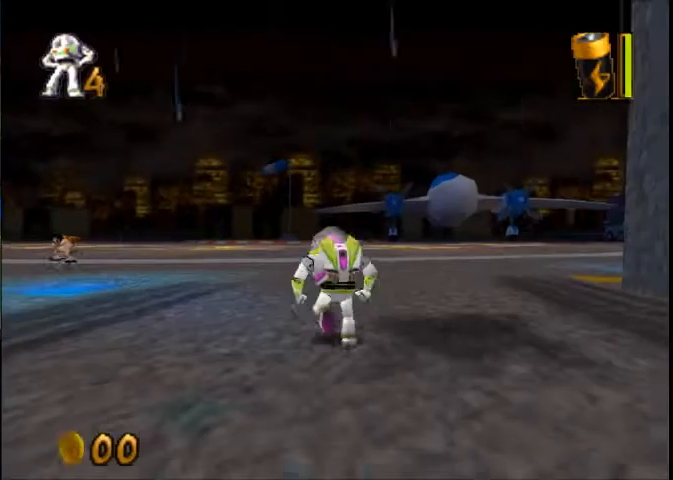
Gameplay with a controller (Xbox layout); each line is a JSON object with the inputs held at the frame after it. "button_events" lists button changes between this image and that frame as [ms after this image, input, new state], when the widget could be followed in between (sticks are given only as held states). Not read: A L1 L3 R1 R3.
{"buttons": [], "left_stick": "up-left", "right_stick": "center", "button_events": [[367, "X", "down"], [467, "X", "up"]]}
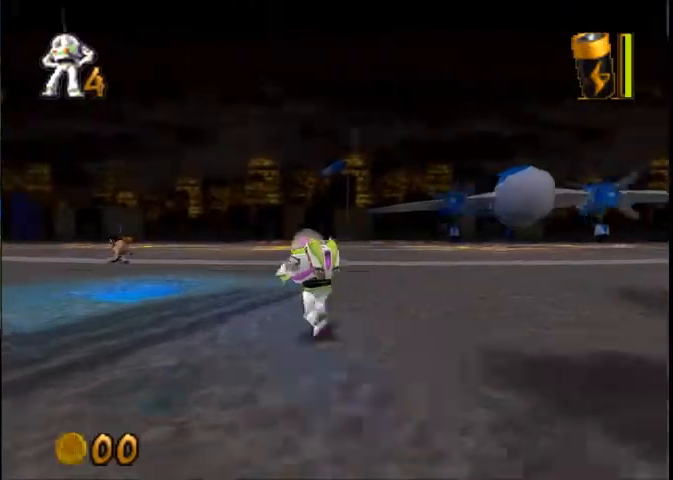
{"buttons": ["X"], "left_stick": "up-left", "right_stick": "center", "button_events": [[133, "X", "down"], [233, "X", "up"], [300, "X", "down"]]}
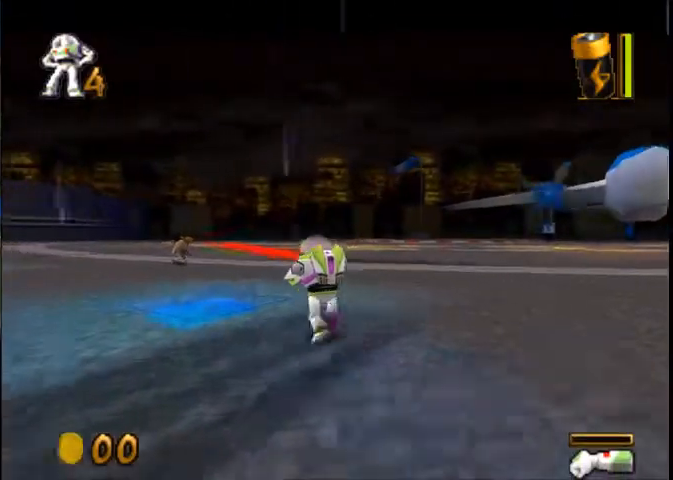
{"buttons": [], "left_stick": "up-left", "right_stick": "center", "button_events": [[100, "X", "up"], [267, "X", "down"], [468, "X", "up"]]}
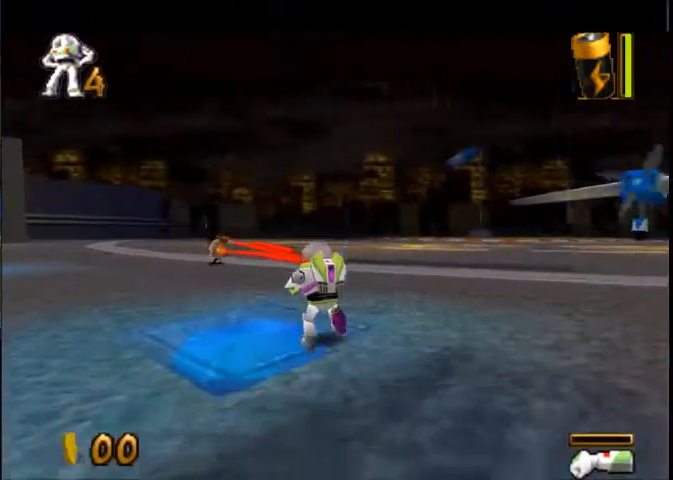
{"buttons": [], "left_stick": "up-left", "right_stick": "center", "button_events": []}
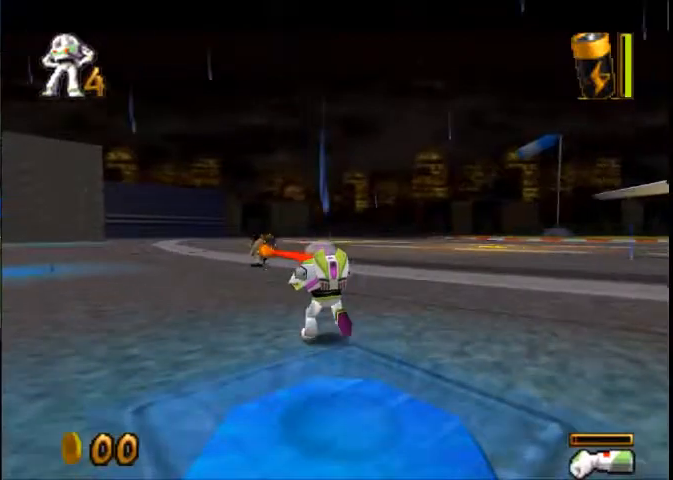
{"buttons": [], "left_stick": "up-left", "right_stick": "center", "button_events": []}
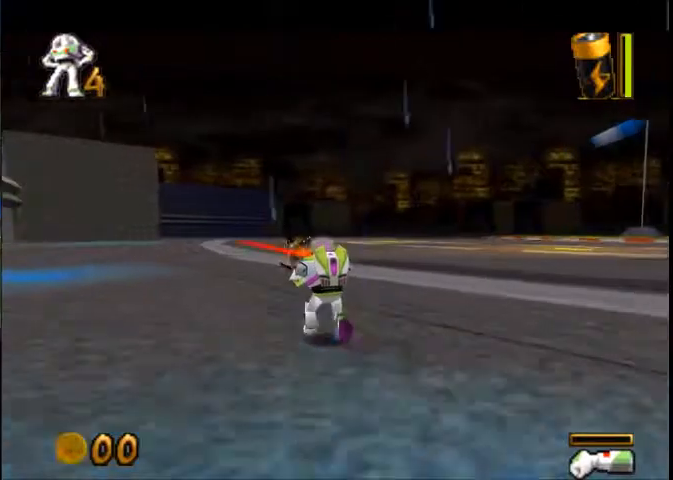
{"buttons": ["X"], "left_stick": "up", "right_stick": "center", "button_events": [[33, "X", "down"]]}
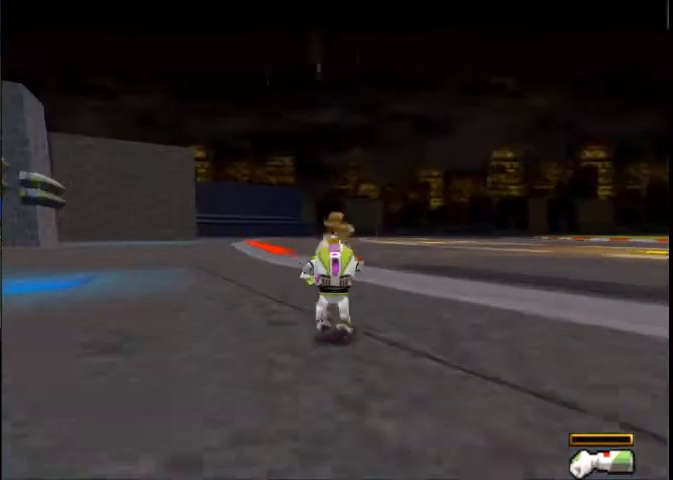
{"buttons": ["X"], "left_stick": "up", "right_stick": "center", "button_events": [[67, "X", "up"], [167, "X", "down"]]}
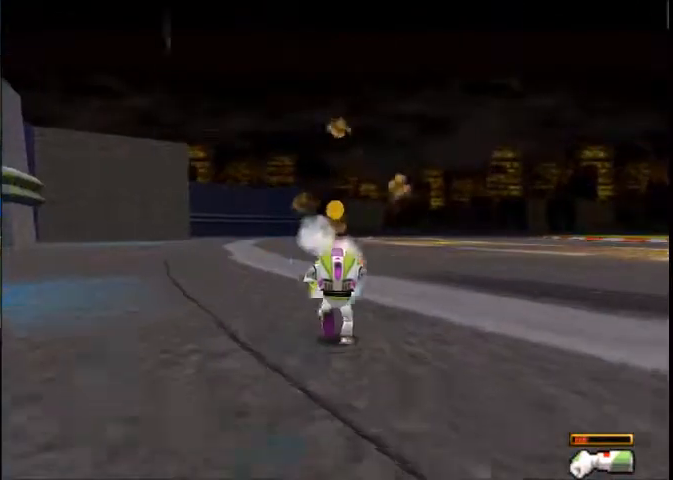
{"buttons": ["X"], "left_stick": "up", "right_stick": "center", "button_events": []}
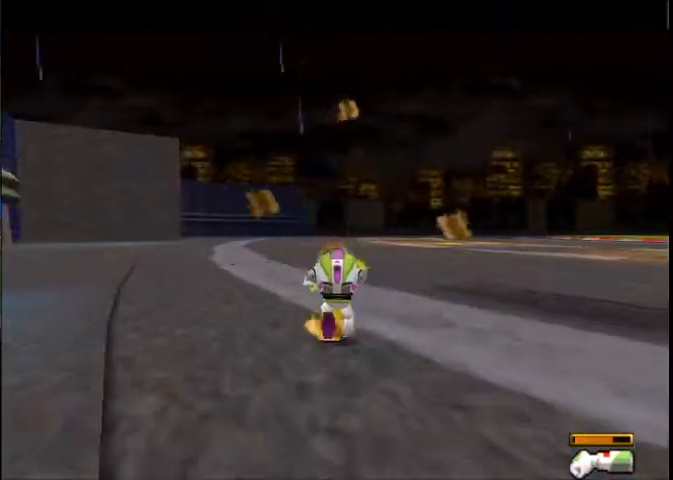
{"buttons": ["X"], "left_stick": "up-right", "right_stick": "center", "button_events": []}
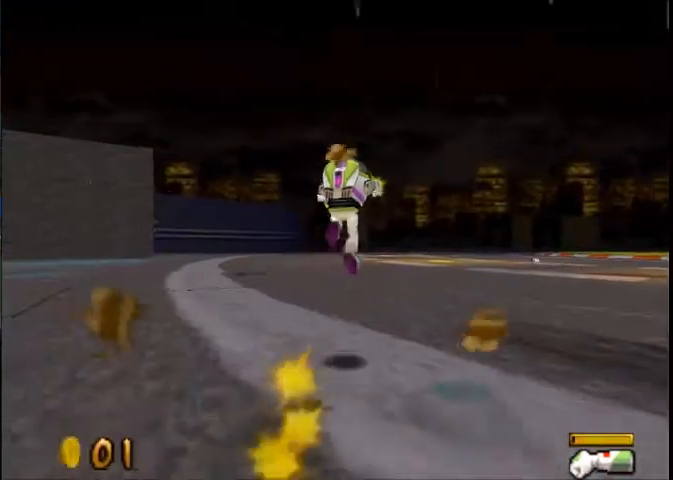
{"buttons": ["X"], "left_stick": "up-right", "right_stick": "center", "button_events": []}
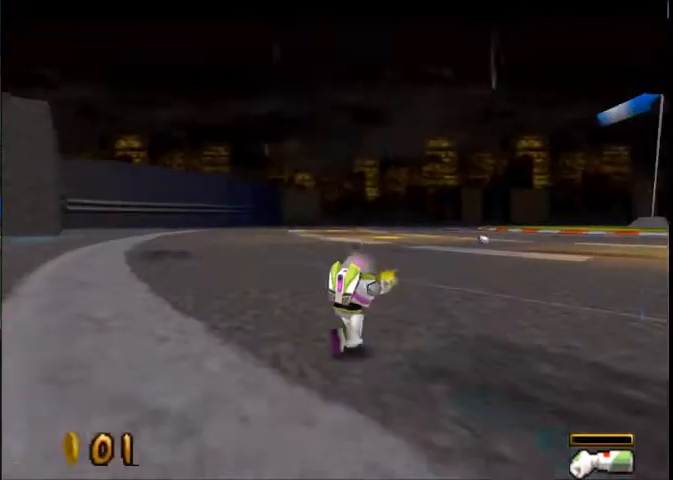
{"buttons": ["X"], "left_stick": "up-right", "right_stick": "center", "button_events": []}
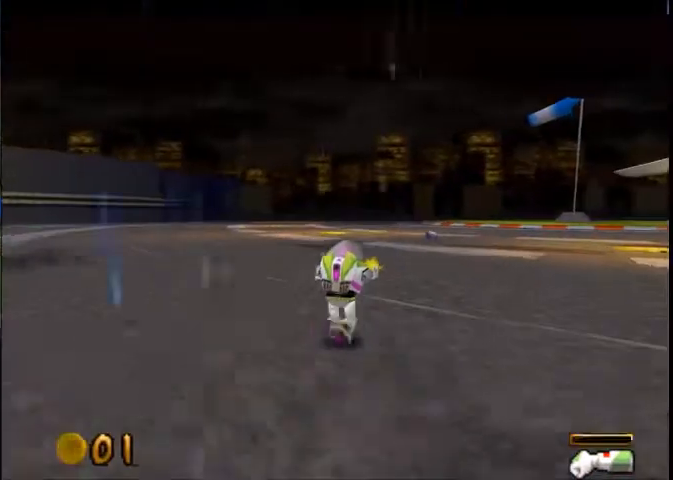
{"buttons": ["X"], "left_stick": "up-right", "right_stick": "center", "button_events": []}
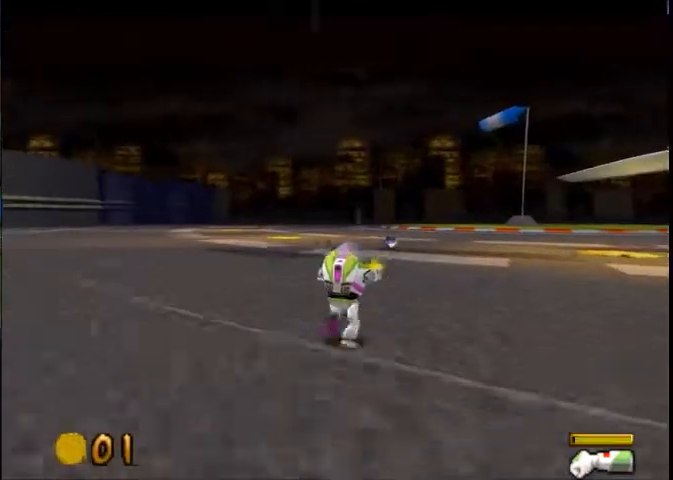
{"buttons": [], "left_stick": "up-right", "right_stick": "center", "button_events": [[300, "X", "up"]]}
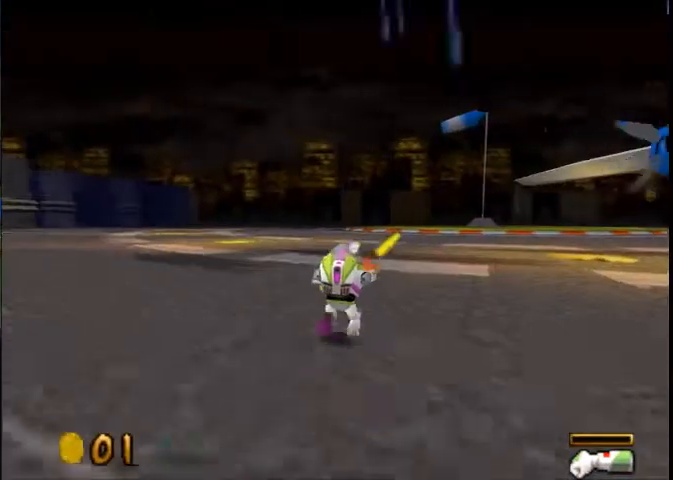
{"buttons": [], "left_stick": "up", "right_stick": "center", "button_events": []}
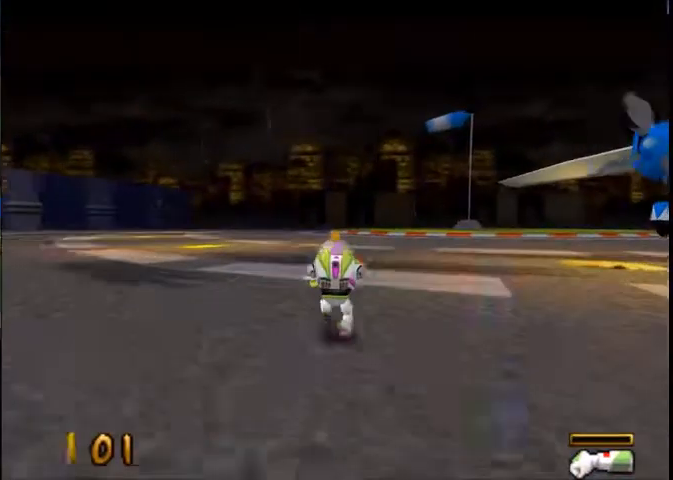
{"buttons": [], "left_stick": "up-left", "right_stick": "center", "button_events": []}
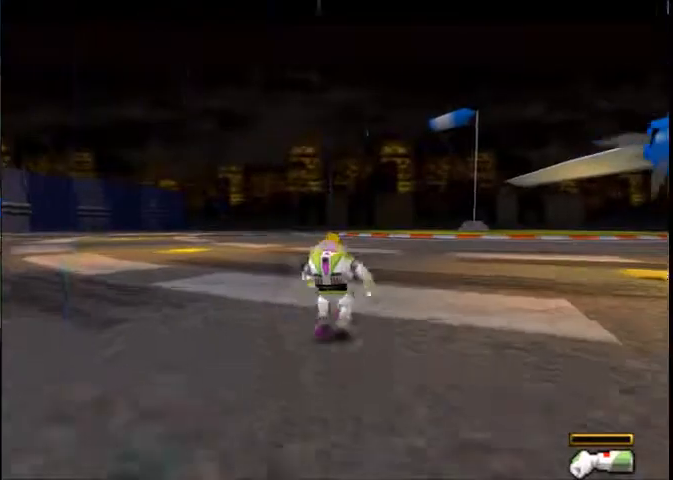
{"buttons": [], "left_stick": "up", "right_stick": "center", "button_events": []}
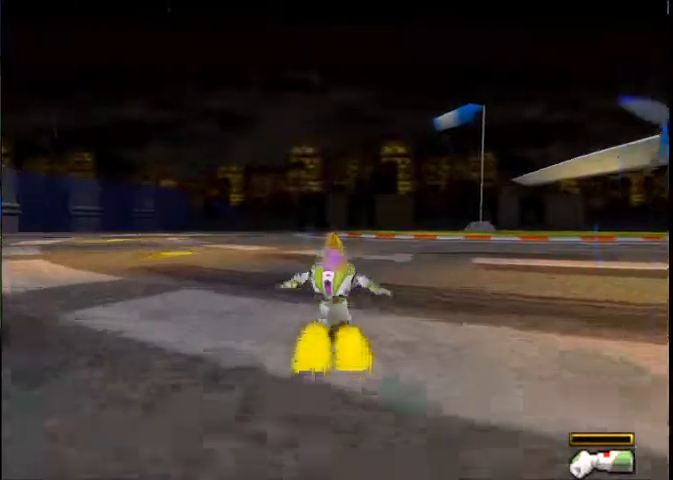
{"buttons": [], "left_stick": "up", "right_stick": "center", "button_events": []}
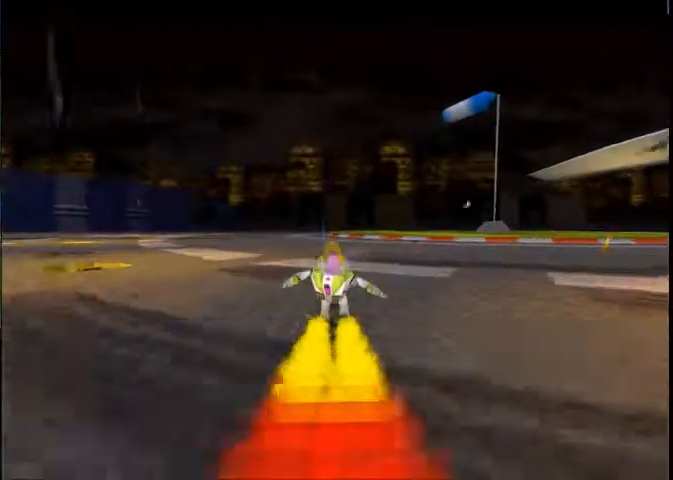
{"buttons": [], "left_stick": "up-right", "right_stick": "center", "button_events": []}
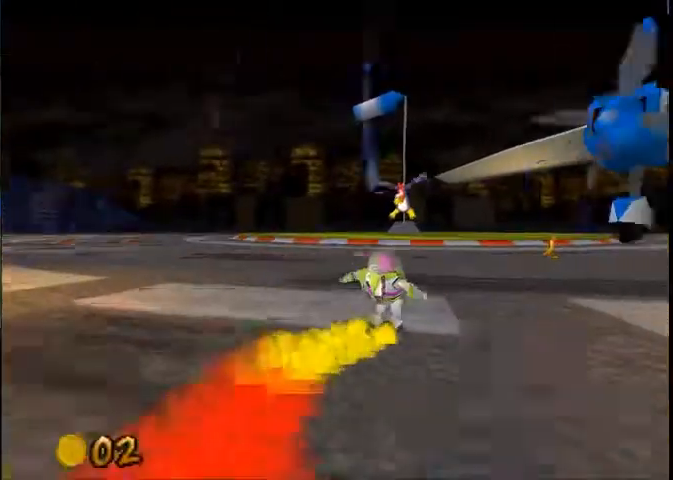
{"buttons": [], "left_stick": "up", "right_stick": "center", "button_events": []}
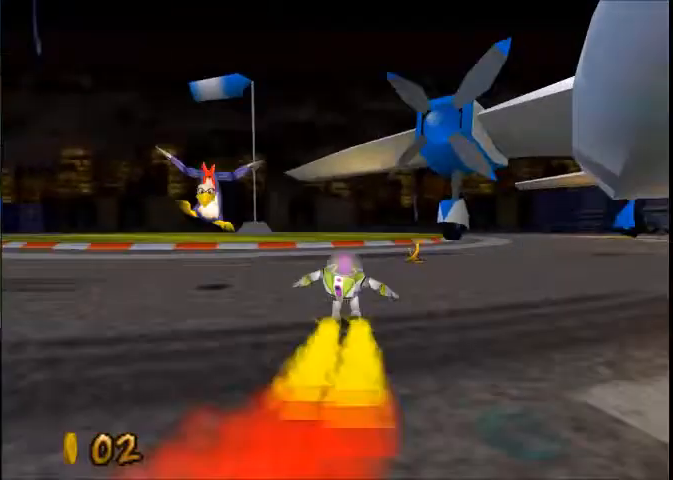
{"buttons": [], "left_stick": "up-left", "right_stick": "center", "button_events": []}
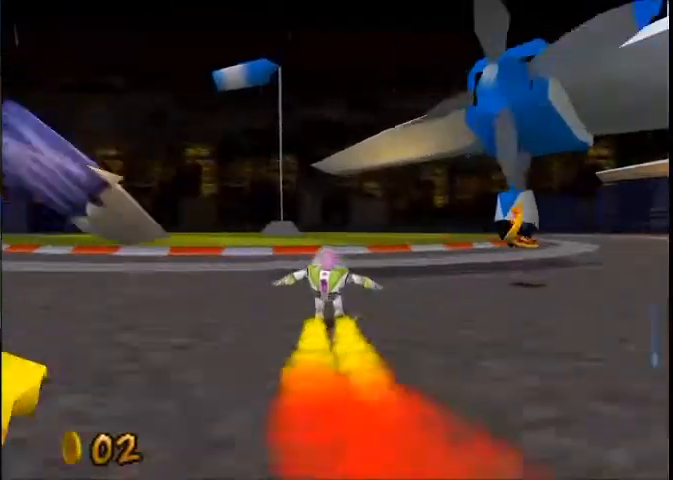
{"buttons": [], "left_stick": "up", "right_stick": "center", "button_events": []}
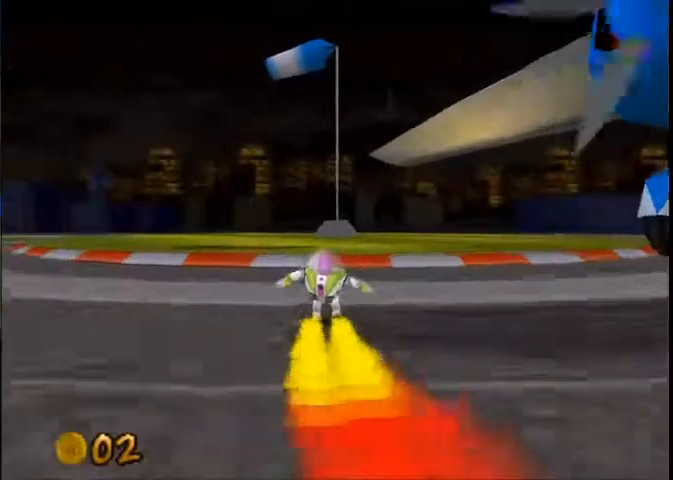
{"buttons": [], "left_stick": "up", "right_stick": "center", "button_events": []}
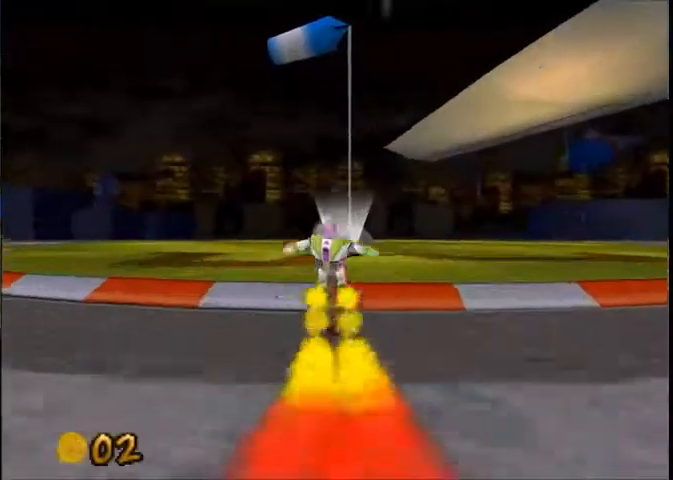
{"buttons": [], "left_stick": "up", "right_stick": "center", "button_events": []}
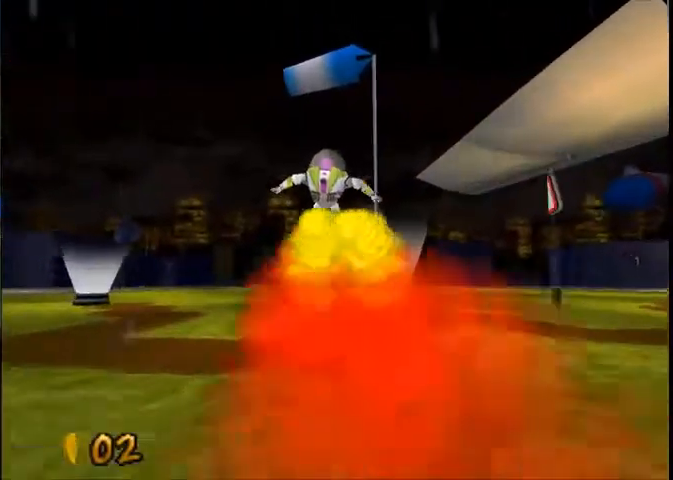
{"buttons": [], "left_stick": "up-right", "right_stick": "center", "button_events": []}
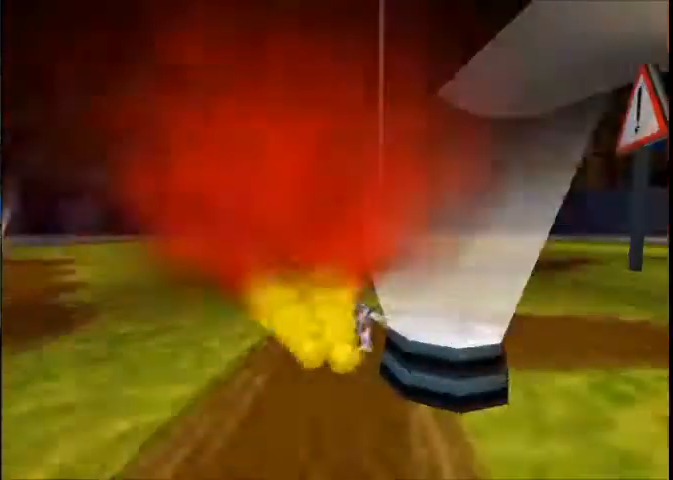
{"buttons": [], "left_stick": "up", "right_stick": "center", "button_events": []}
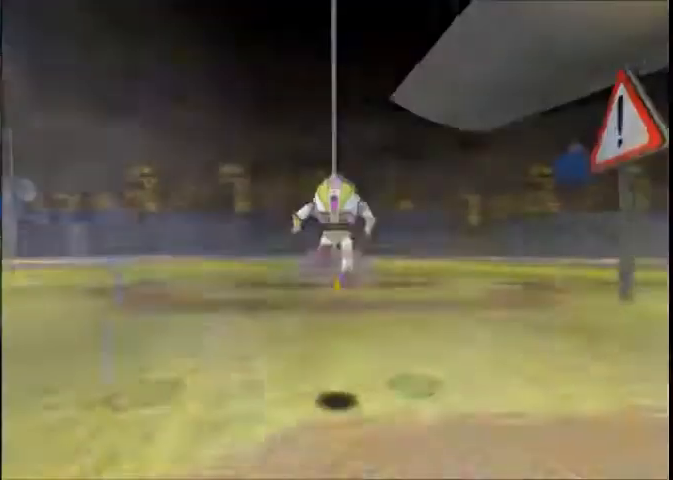
{"buttons": [], "left_stick": "up", "right_stick": "center", "button_events": []}
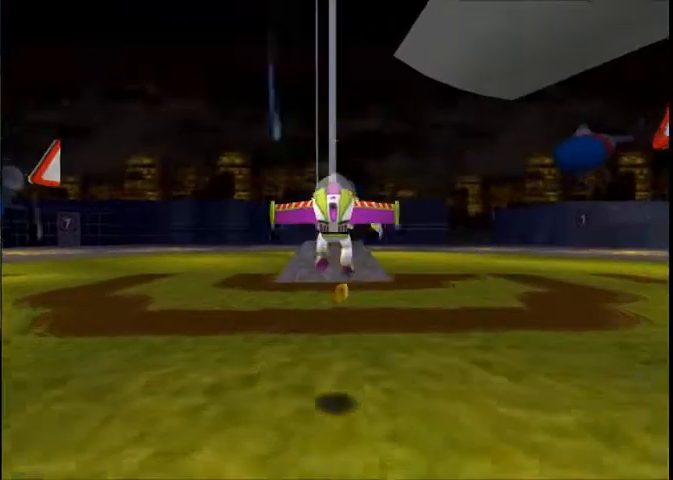
{"buttons": [], "left_stick": "up-right", "right_stick": "center", "button_events": []}
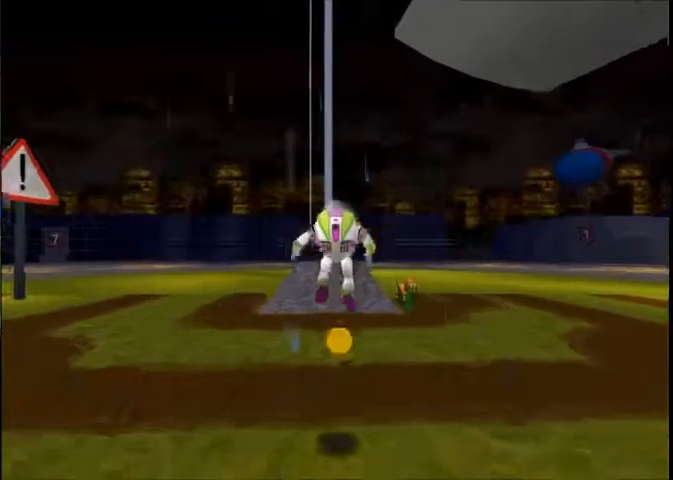
{"buttons": [], "left_stick": "up", "right_stick": "center", "button_events": []}
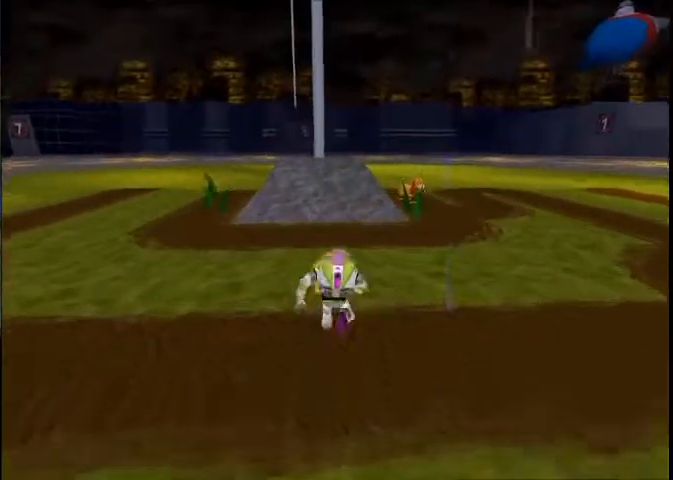
{"buttons": [], "left_stick": "up-left", "right_stick": "center", "button_events": []}
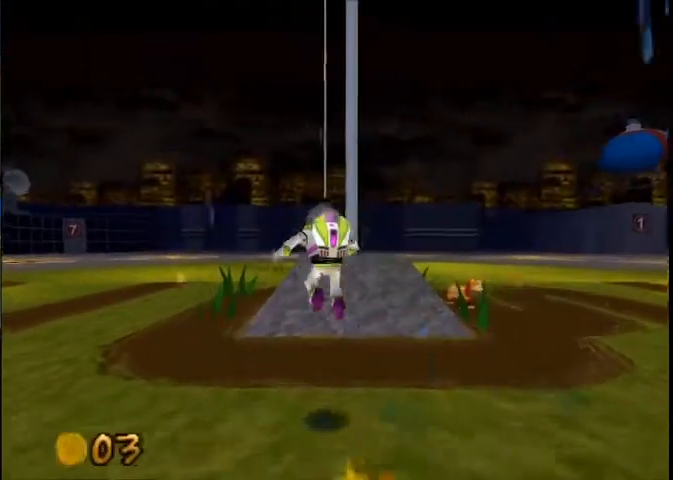
{"buttons": [], "left_stick": "up-right", "right_stick": "center", "button_events": []}
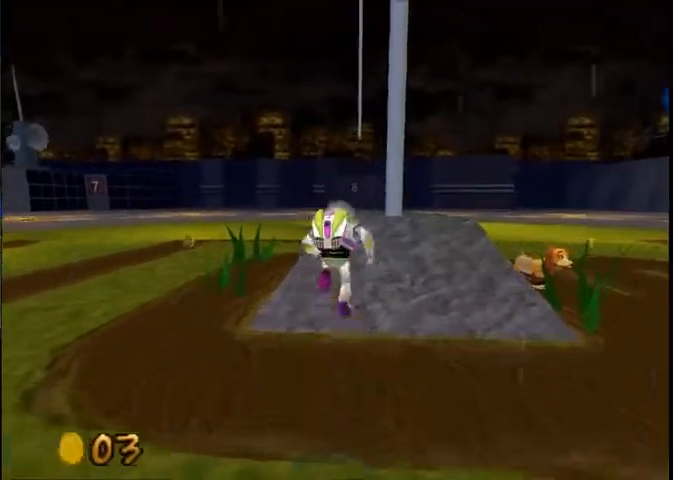
{"buttons": [], "left_stick": "up", "right_stick": "center", "button_events": []}